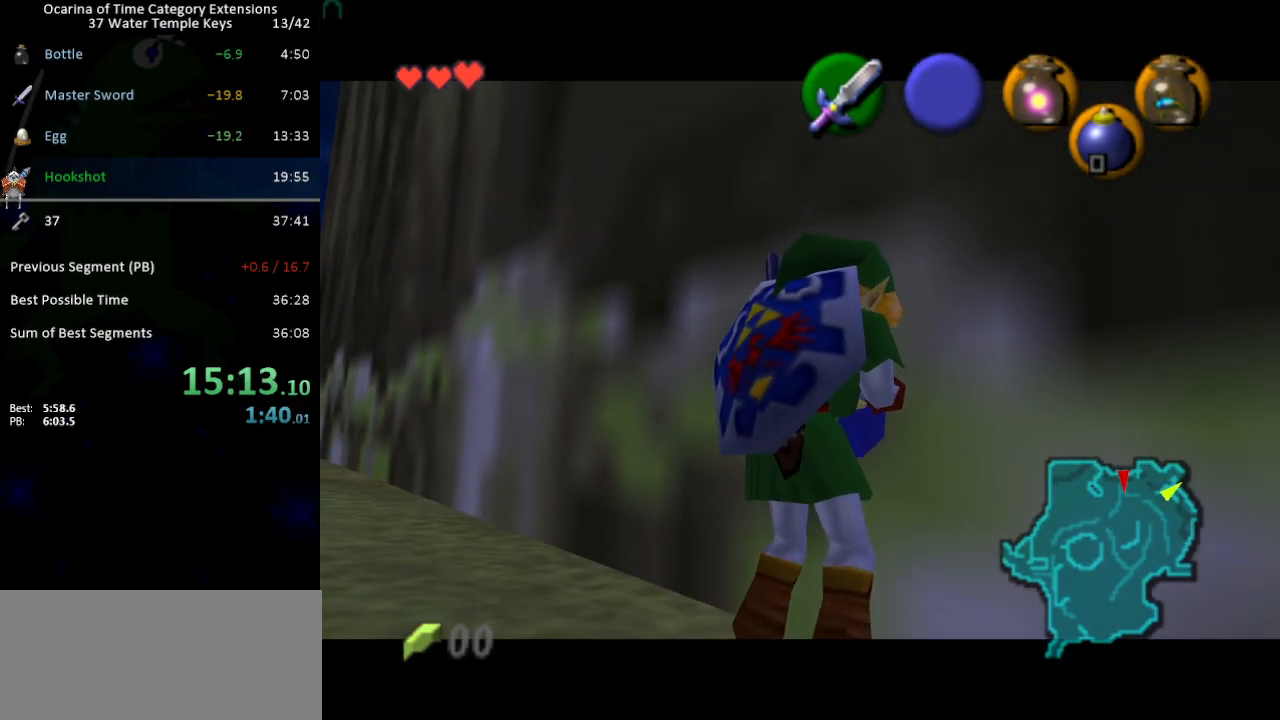
Gameplay with a controller (Nintendo layout); each line is a JSON object with the inputs held at the frame after it. "events" lists button and stick changes between this image and that frame as [ms after this image, input, new state], when the widget could be followed in between. Not read: L3 R3.
{"buttons": [], "left_stick": "down-left", "right_stick": "center", "events": [[333, "left_stick", "down-left"]]}
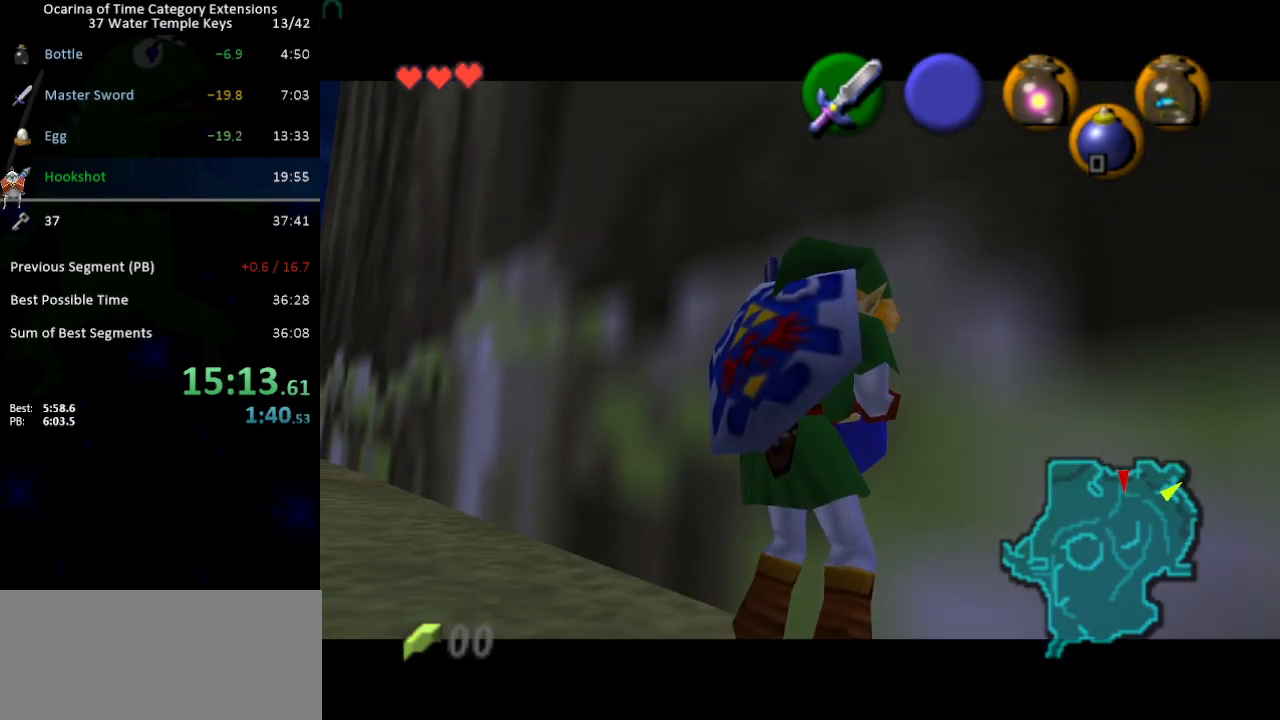
{"buttons": [], "left_stick": "down-left", "right_stick": "center", "events": []}
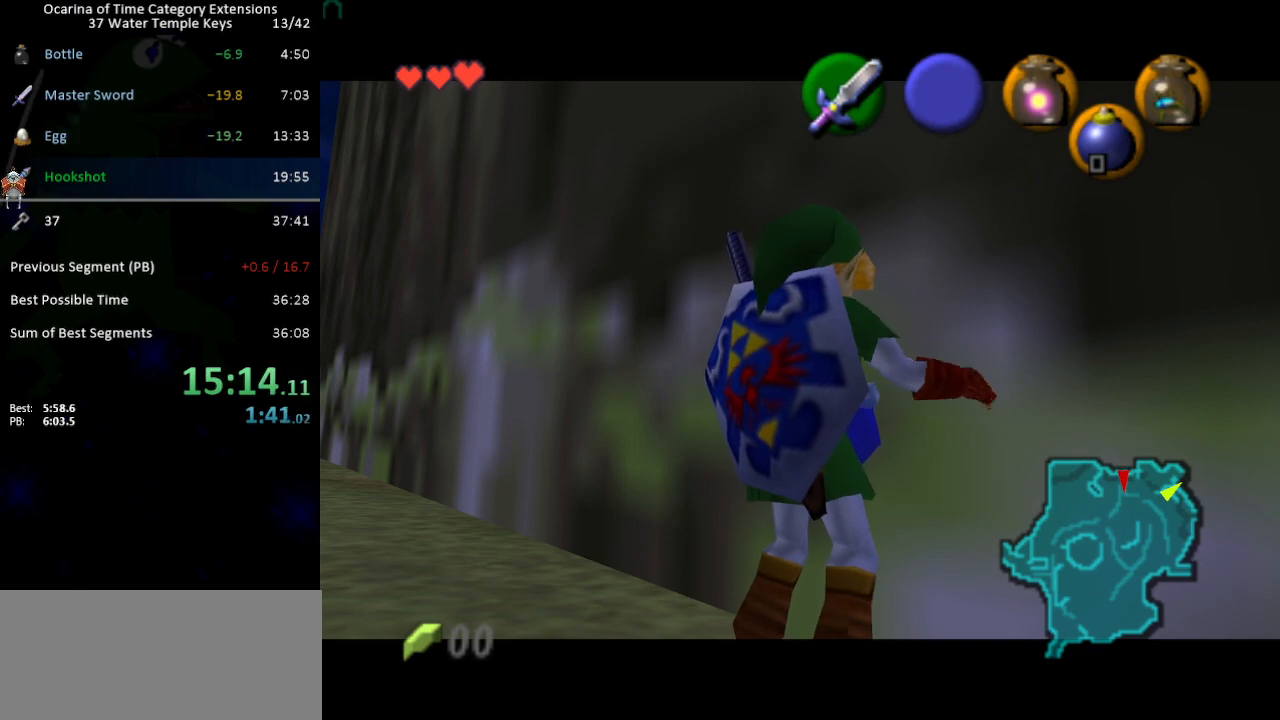
{"buttons": [], "left_stick": "down-left", "right_stick": "center", "events": []}
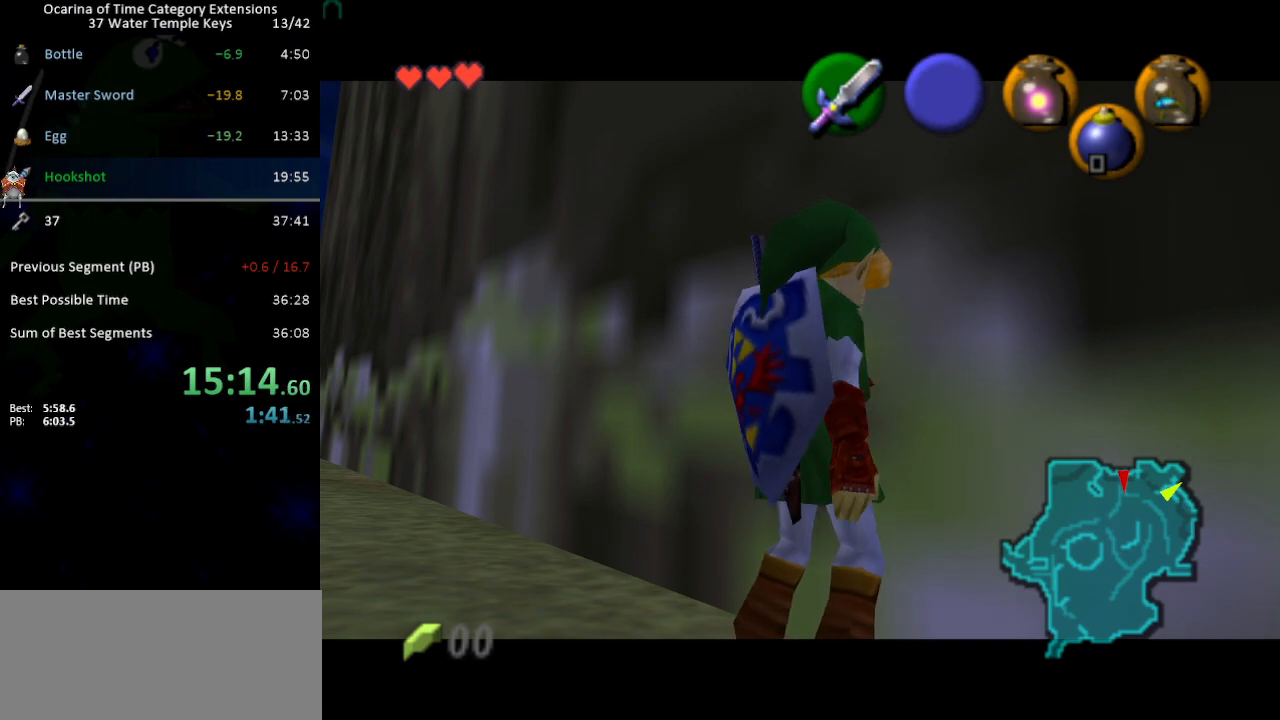
{"buttons": [], "left_stick": "down-left", "right_stick": "center", "events": []}
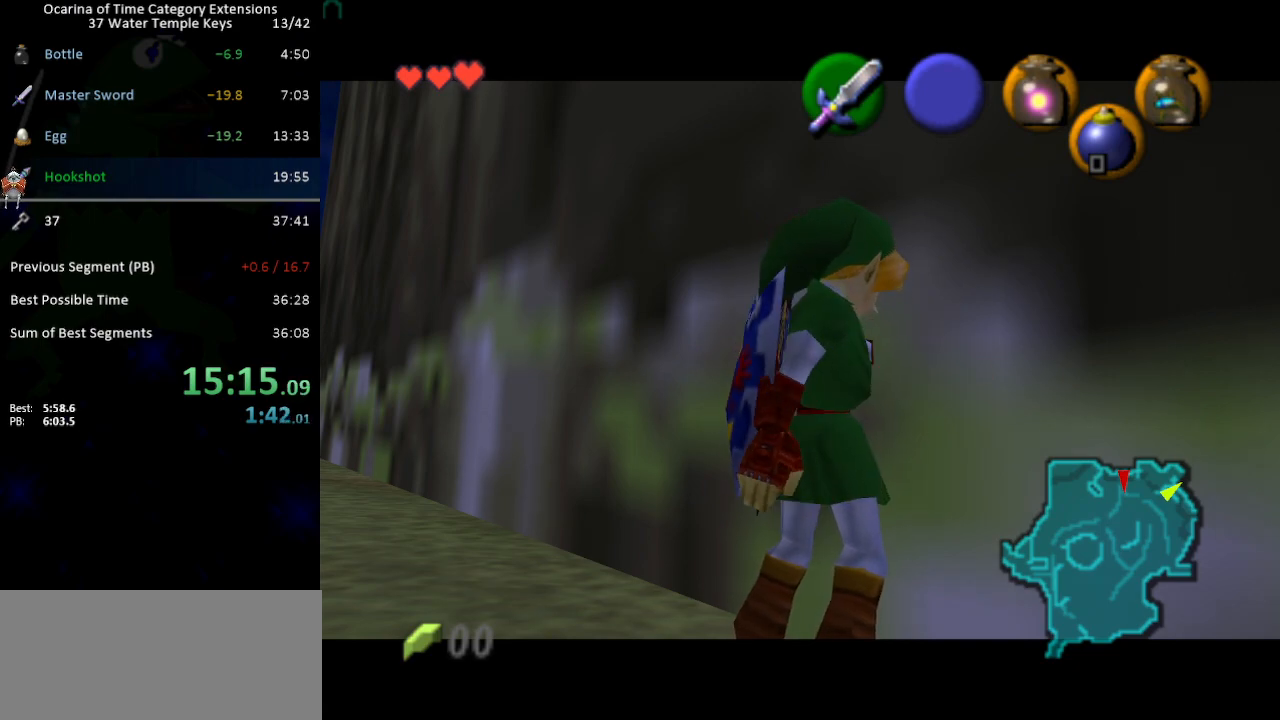
{"buttons": [], "left_stick": "down-left", "right_stick": "center", "events": []}
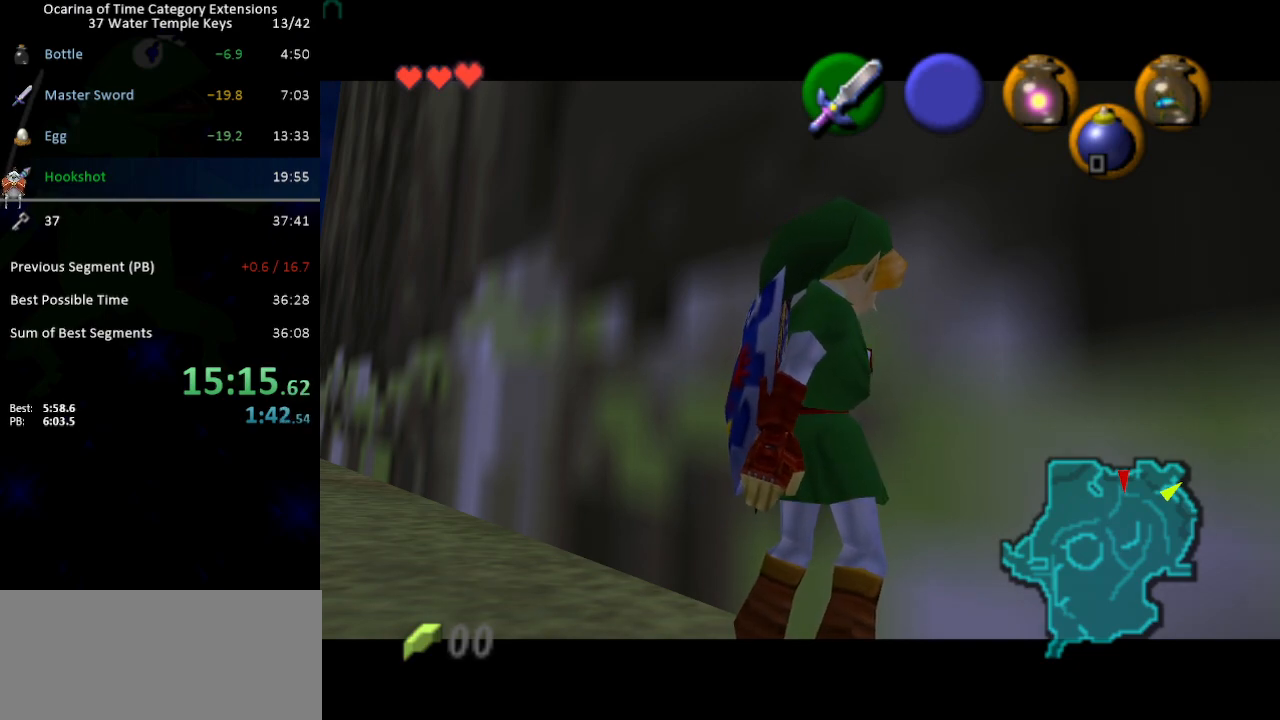
{"buttons": [], "left_stick": "down-left", "right_stick": "center", "events": []}
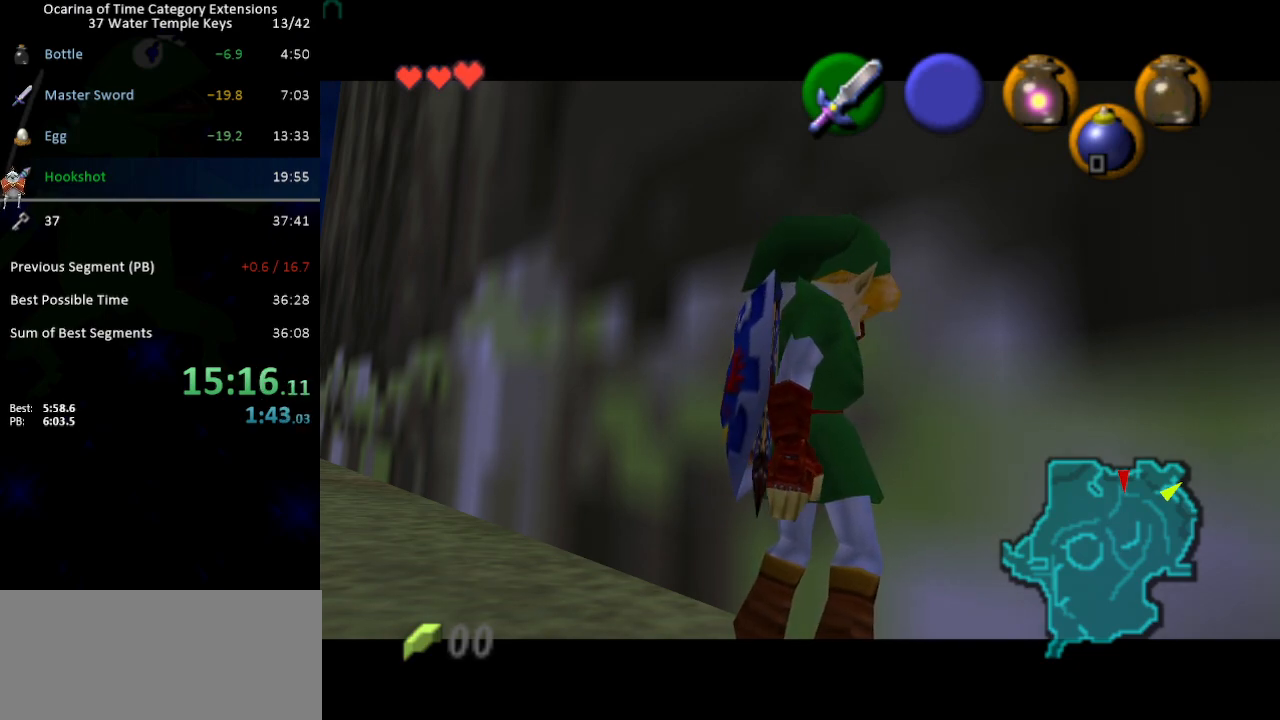
{"buttons": [], "left_stick": "down-left", "right_stick": "center", "events": []}
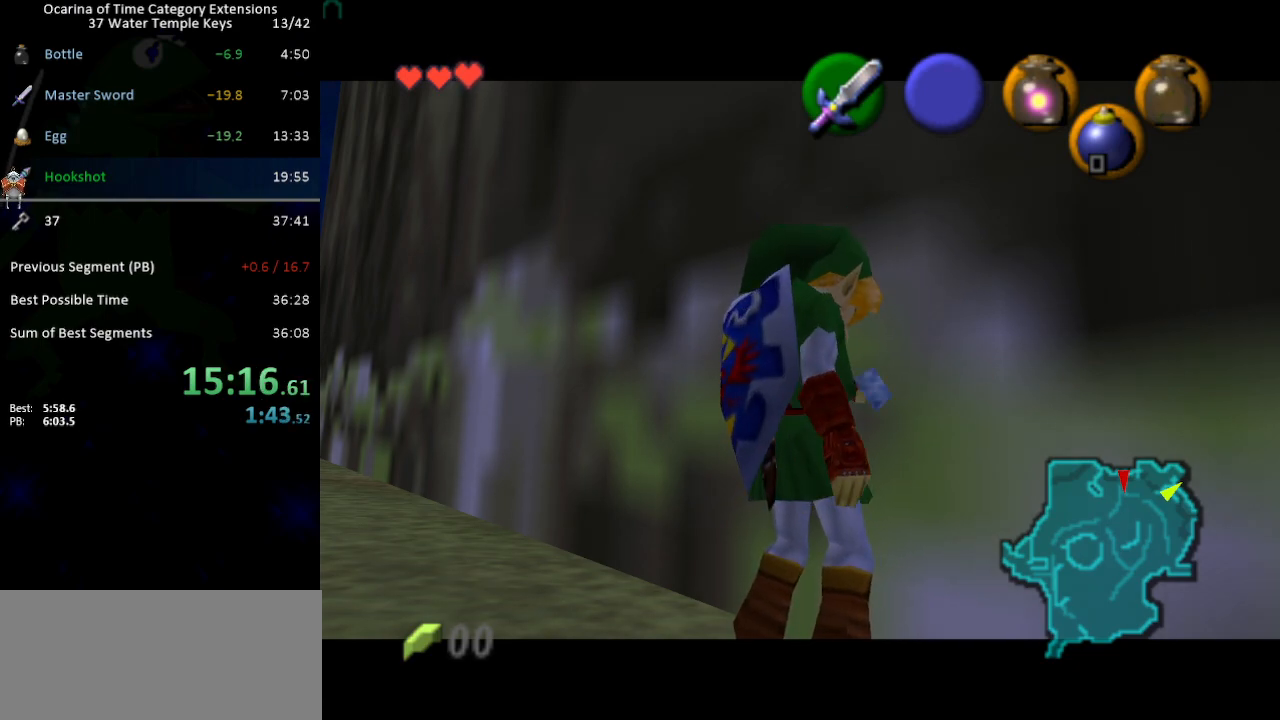
{"buttons": [], "left_stick": "center", "right_stick": "center", "events": [[500, "left_stick", "center"]]}
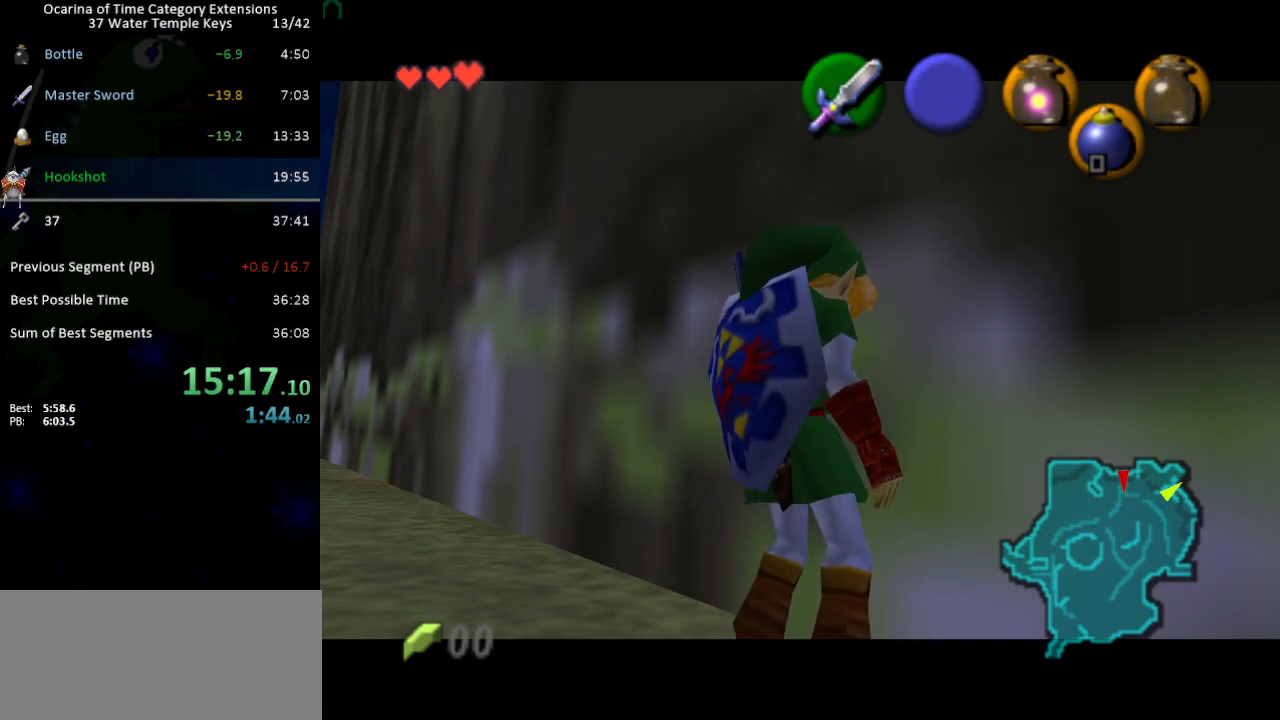
{"buttons": ["R1"], "left_stick": "center", "right_stick": "center", "events": [[433, "R1", "down"]]}
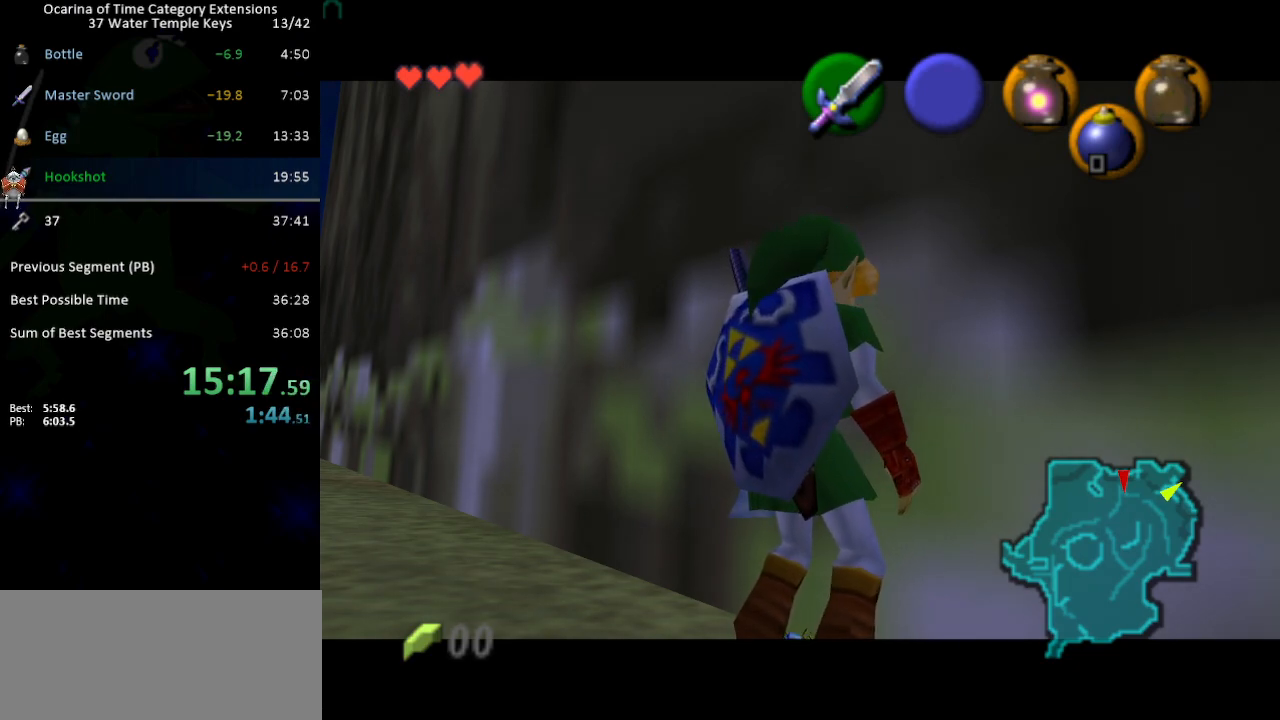
{"buttons": ["R1"], "left_stick": "center", "right_stick": "center", "events": []}
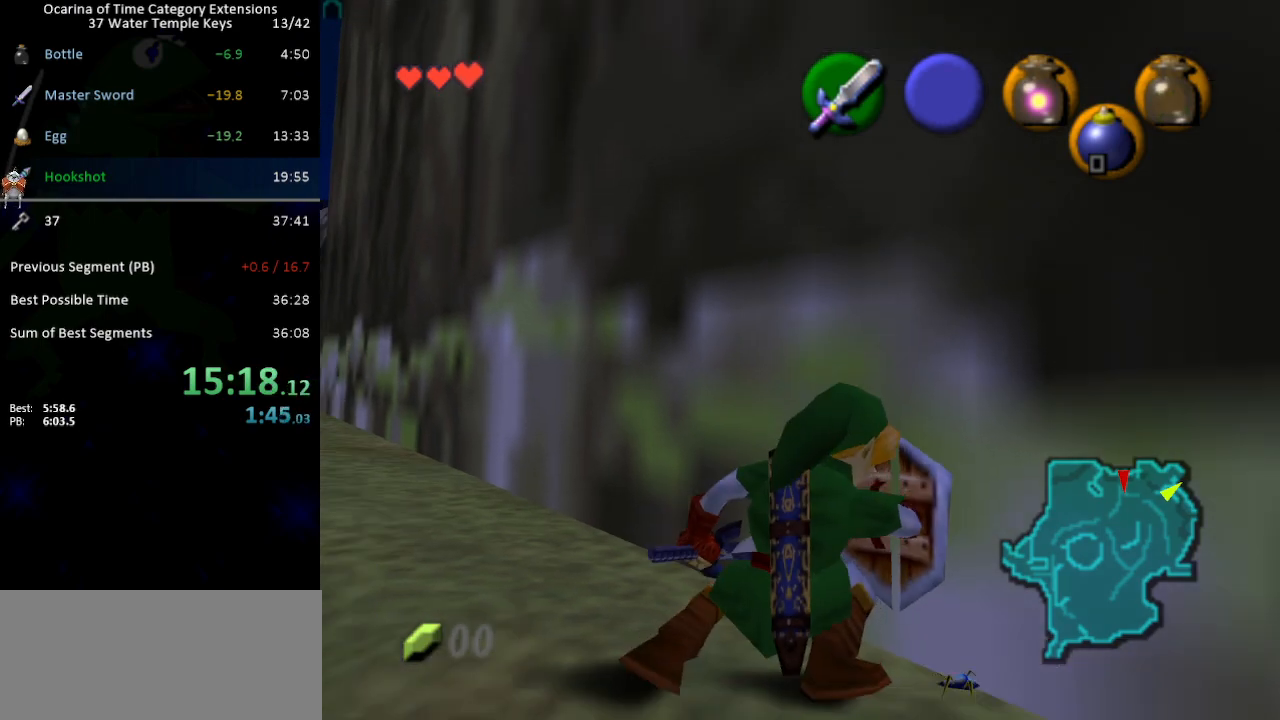
{"buttons": [], "left_stick": "center", "right_stick": "center", "events": [[50, "B", "down"], [117, "B", "up"], [200, "B", "down"], [300, "B", "up"], [500, "R1", "up"]]}
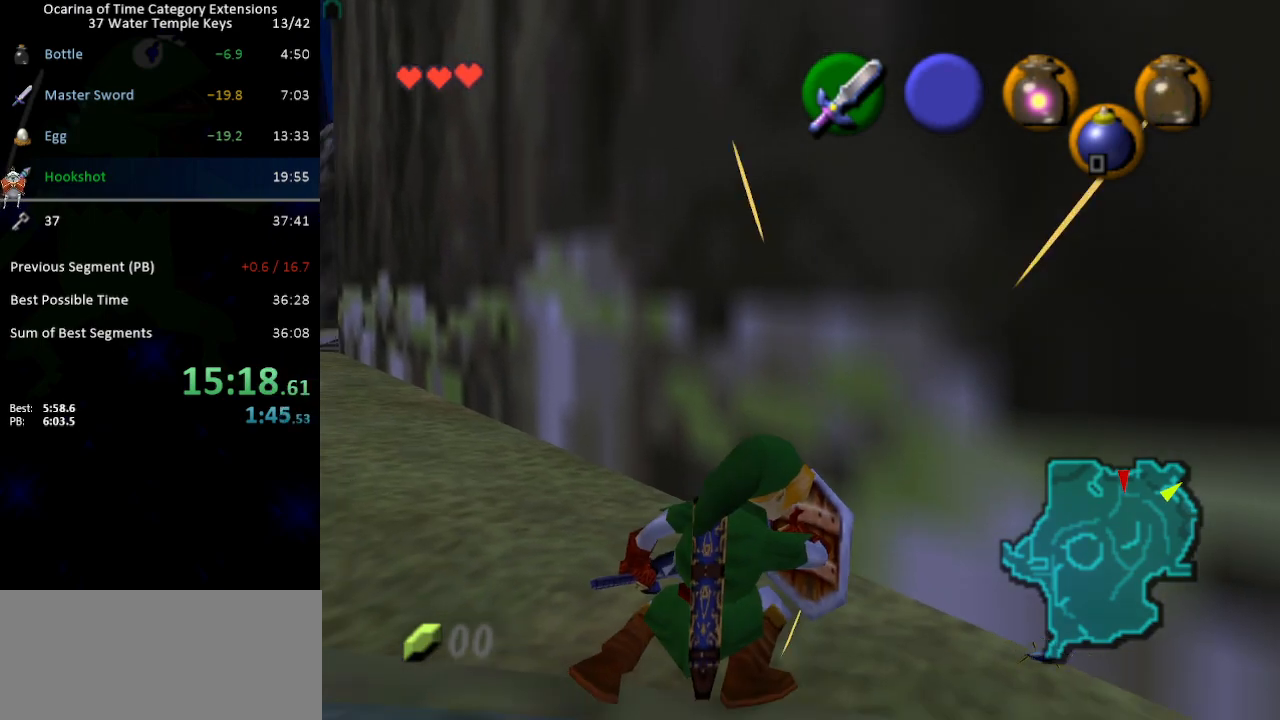
{"buttons": [], "left_stick": "center", "right_stick": "center", "events": []}
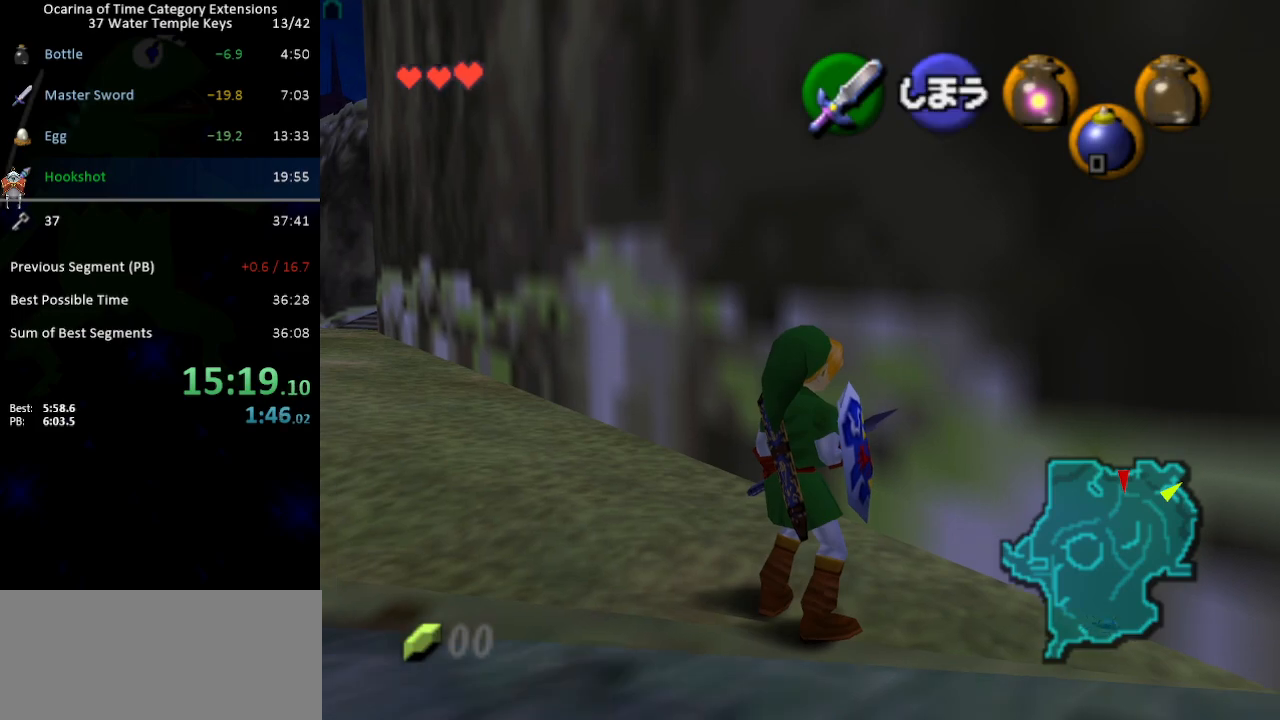
{"buttons": [], "left_stick": "center", "right_stick": "center", "events": [[233, "B", "down"], [367, "B", "up"]]}
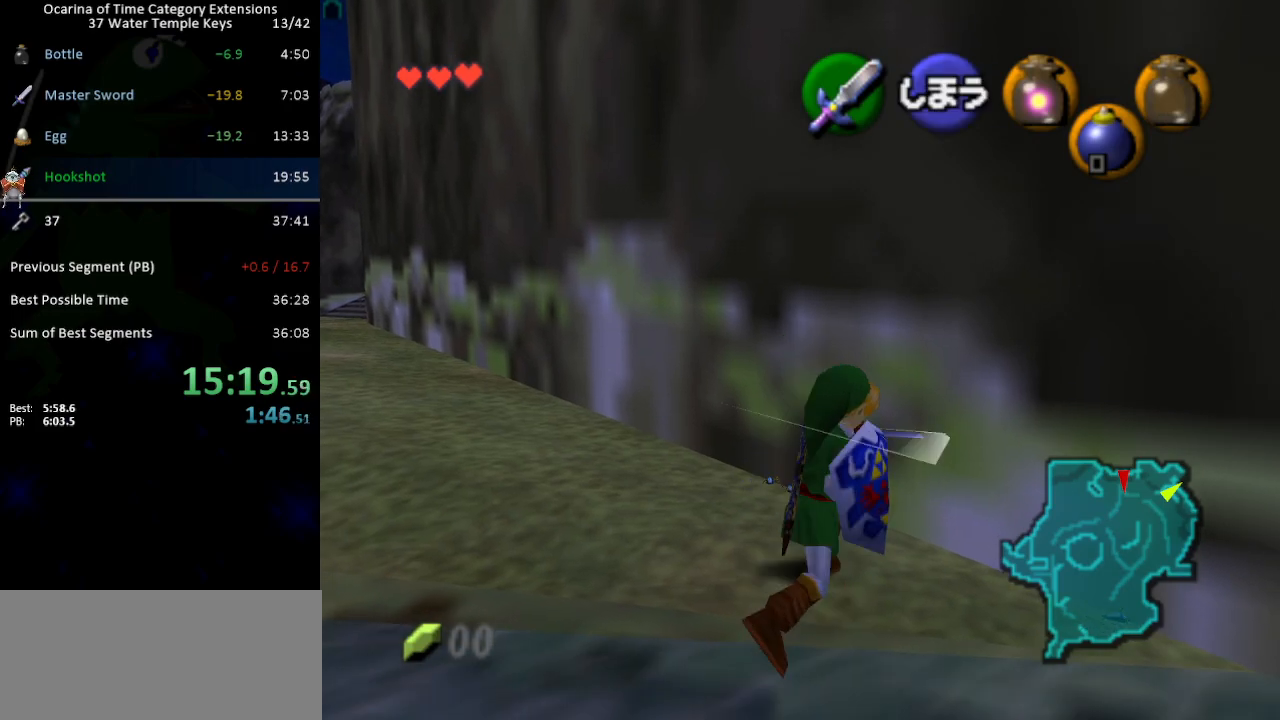
{"buttons": ["X", "R1"], "left_stick": "center", "right_stick": "center", "events": [[183, "X", "down"], [217, "R1", "down"]]}
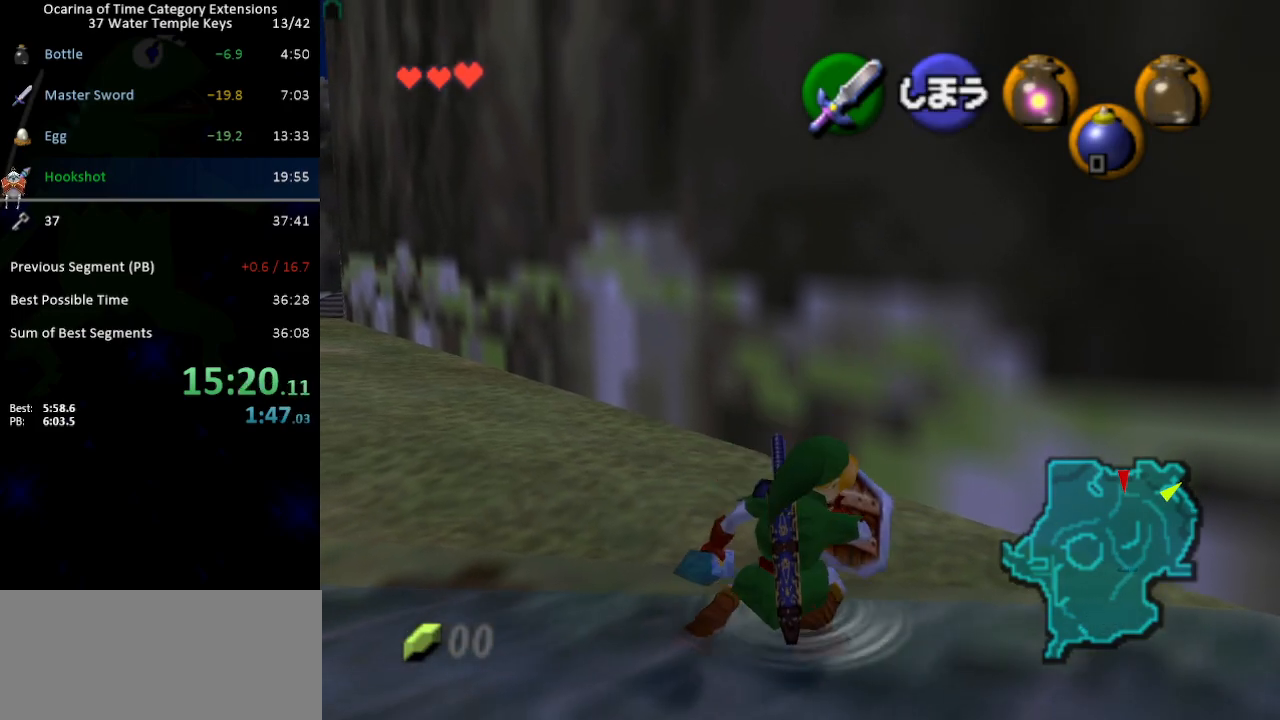
{"buttons": ["L1"], "left_stick": "center", "right_stick": "center", "events": [[17, "X", "up"], [50, "L1", "down"], [50, "R1", "up"], [267, "left_stick", "right"], [300, "A", "down"], [433, "A", "up"], [433, "left_stick", "center"]]}
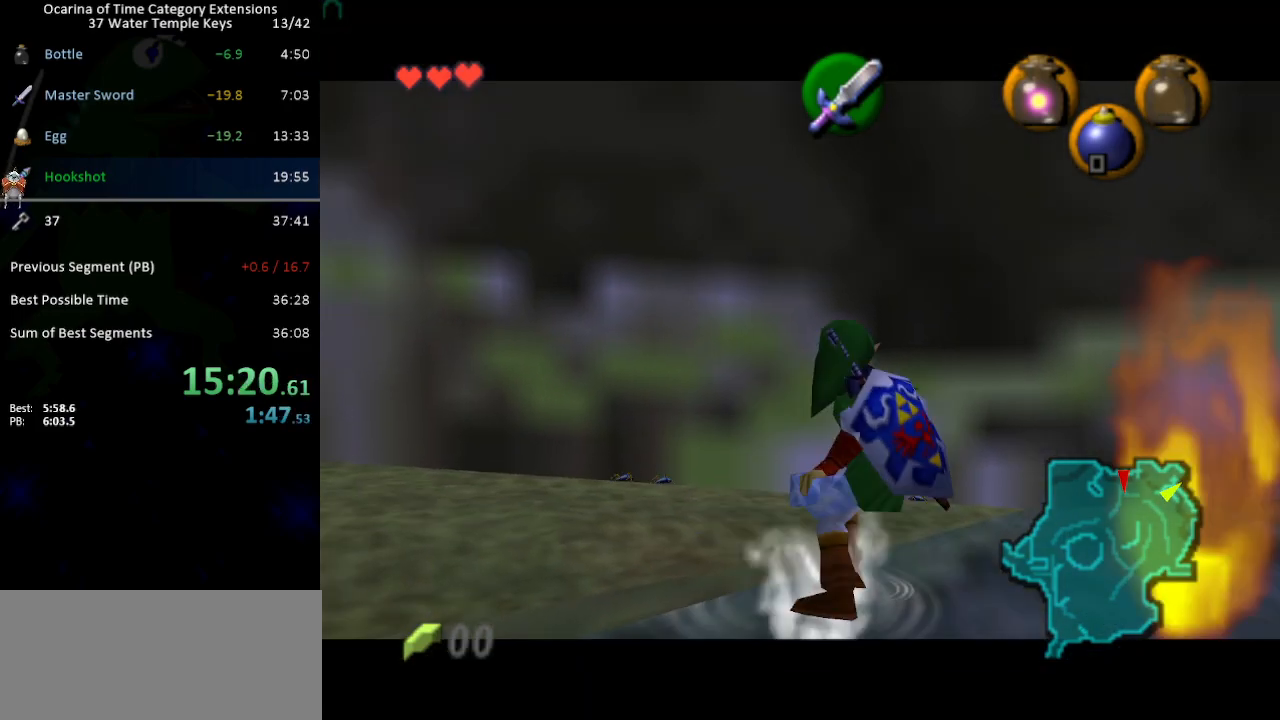
{"buttons": ["L1"], "left_stick": "center", "right_stick": "center", "events": [[367, "B", "down"], [467, "B", "up"]]}
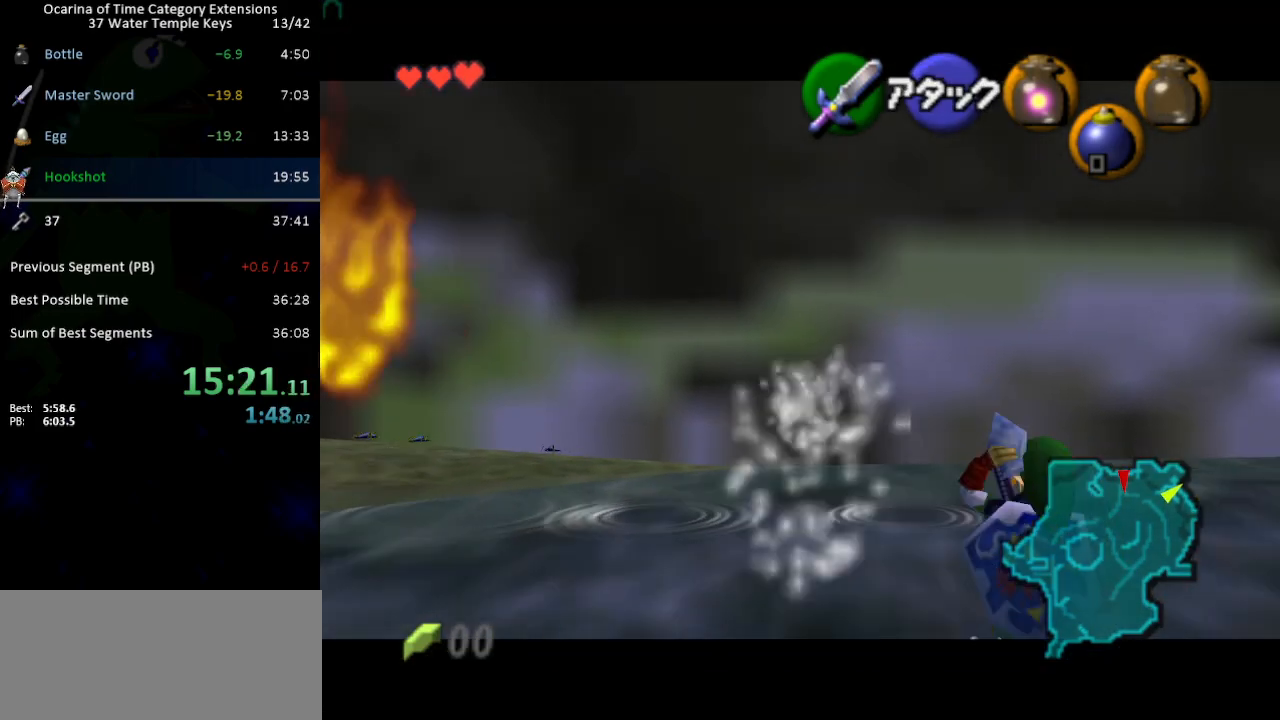
{"buttons": ["L1"], "left_stick": "center", "right_stick": "center", "events": []}
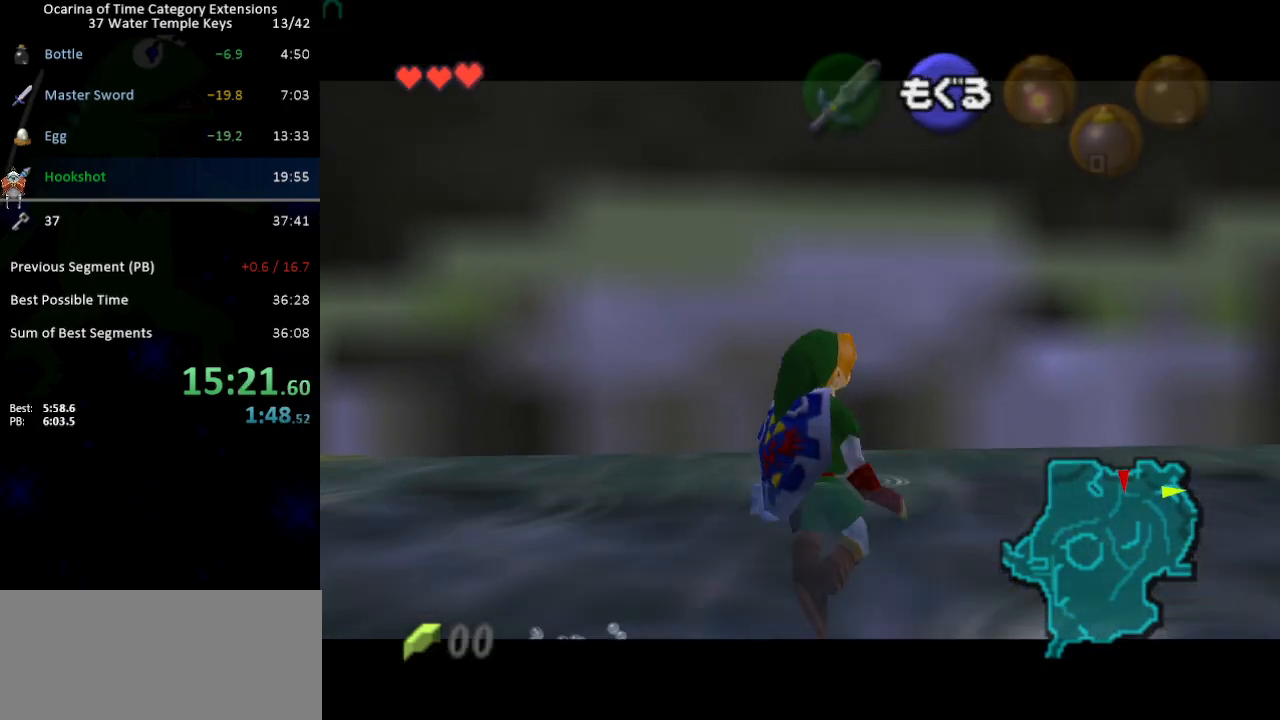
{"buttons": ["L1"], "left_stick": "up", "right_stick": "center", "events": [[250, "L1", "up"], [250, "left_stick", "left"], [333, "L1", "down"], [333, "left_stick", "center"], [483, "left_stick", "up"]]}
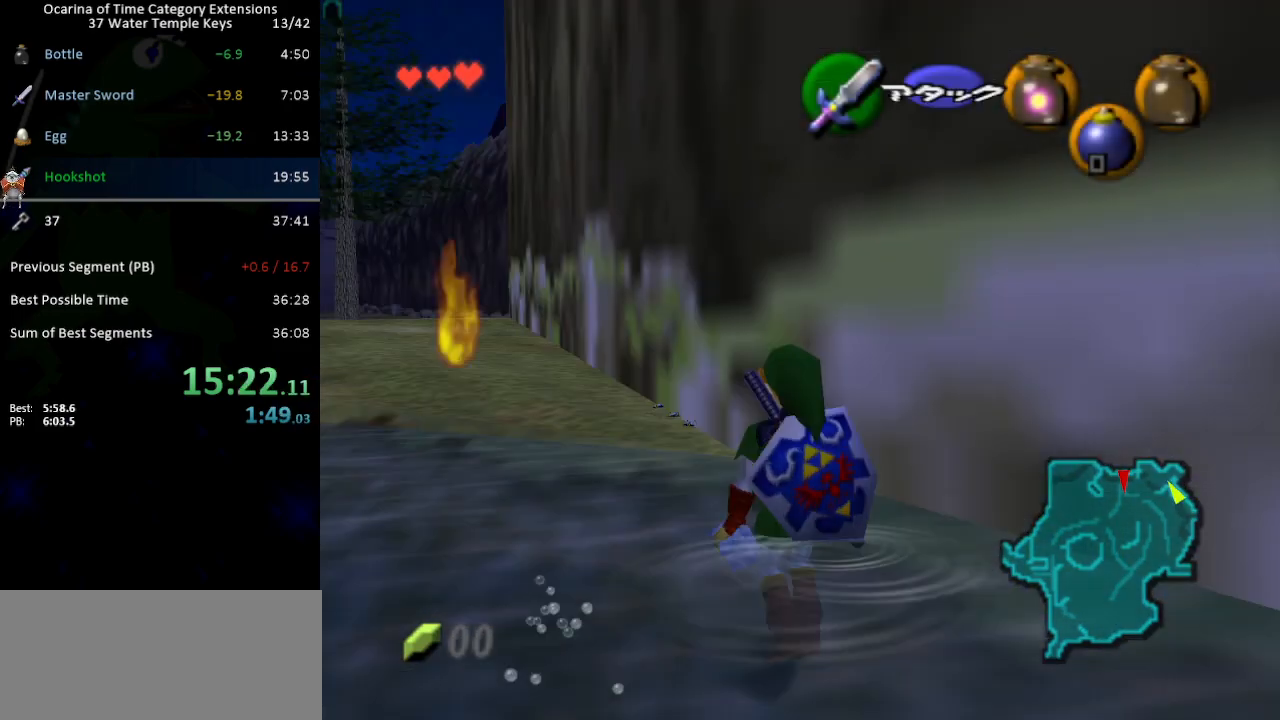
{"buttons": ["X", "L1", "R1"], "left_stick": "up", "right_stick": "center", "events": [[17, "R1", "down"], [183, "X", "down"]]}
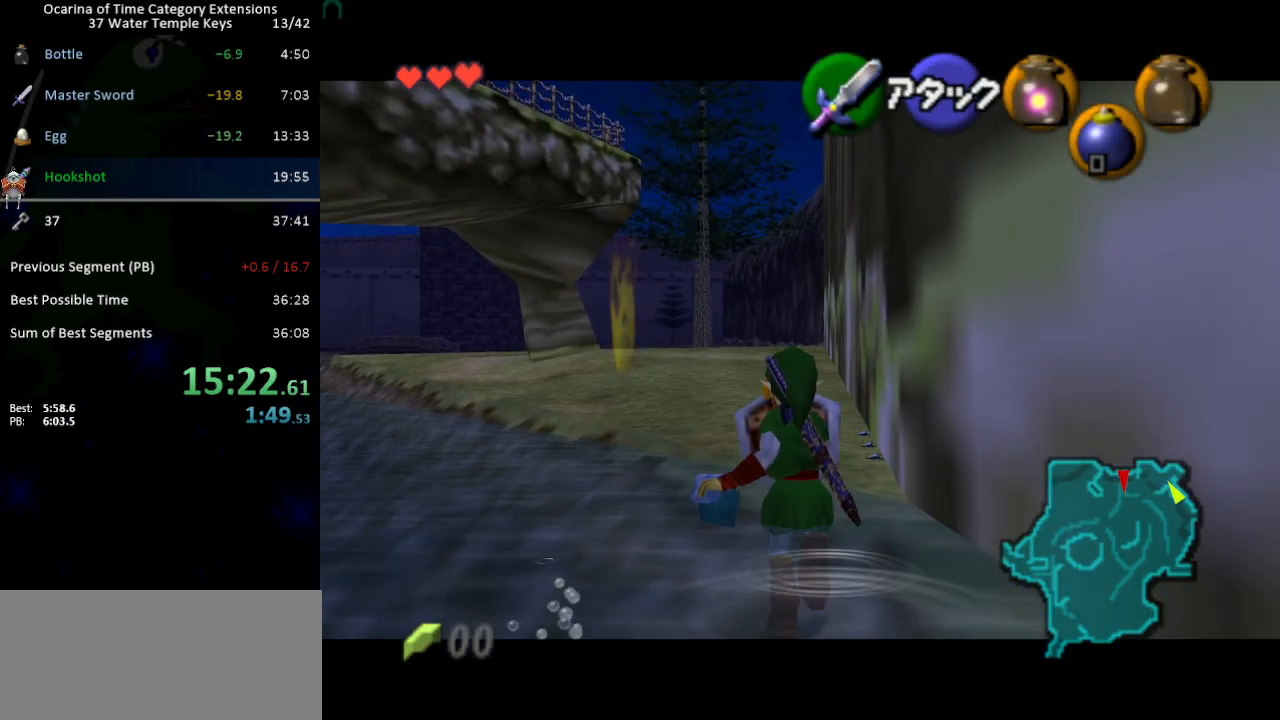
{"buttons": ["X", "L1"], "left_stick": "up", "right_stick": "center", "events": [[217, "R1", "up"]]}
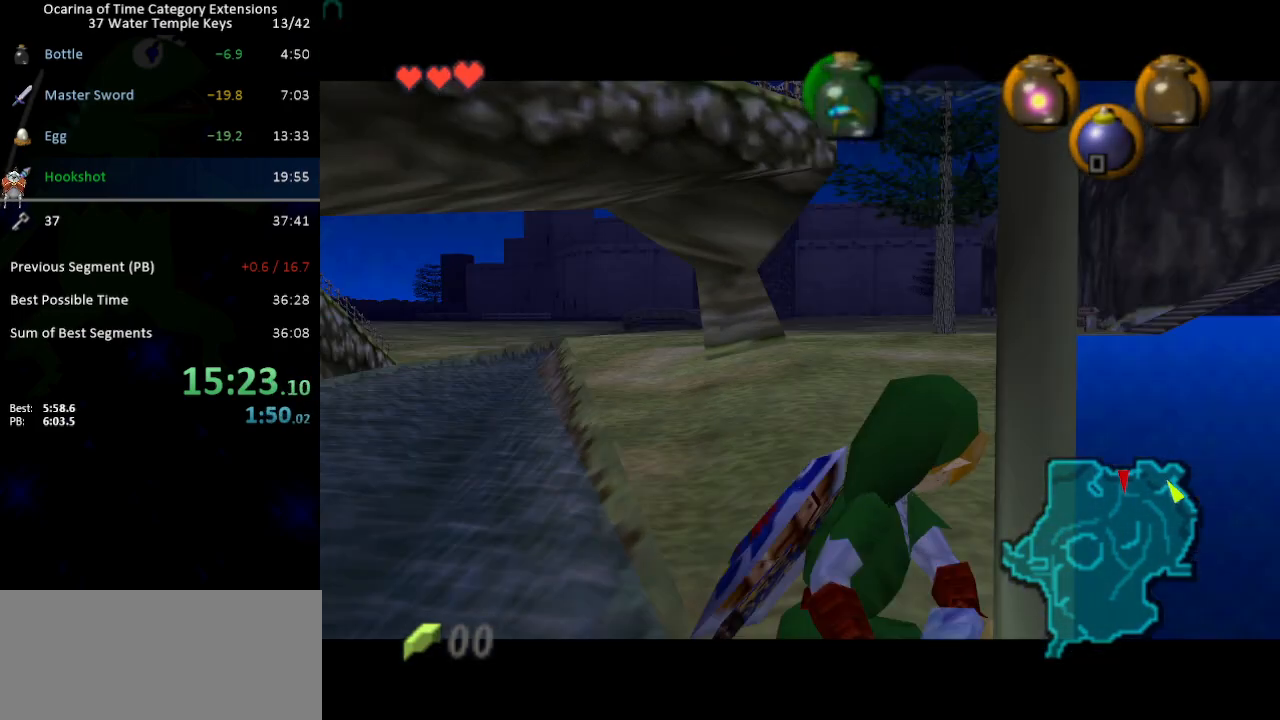
{"buttons": ["X", "L1"], "left_stick": "up", "right_stick": "center", "events": []}
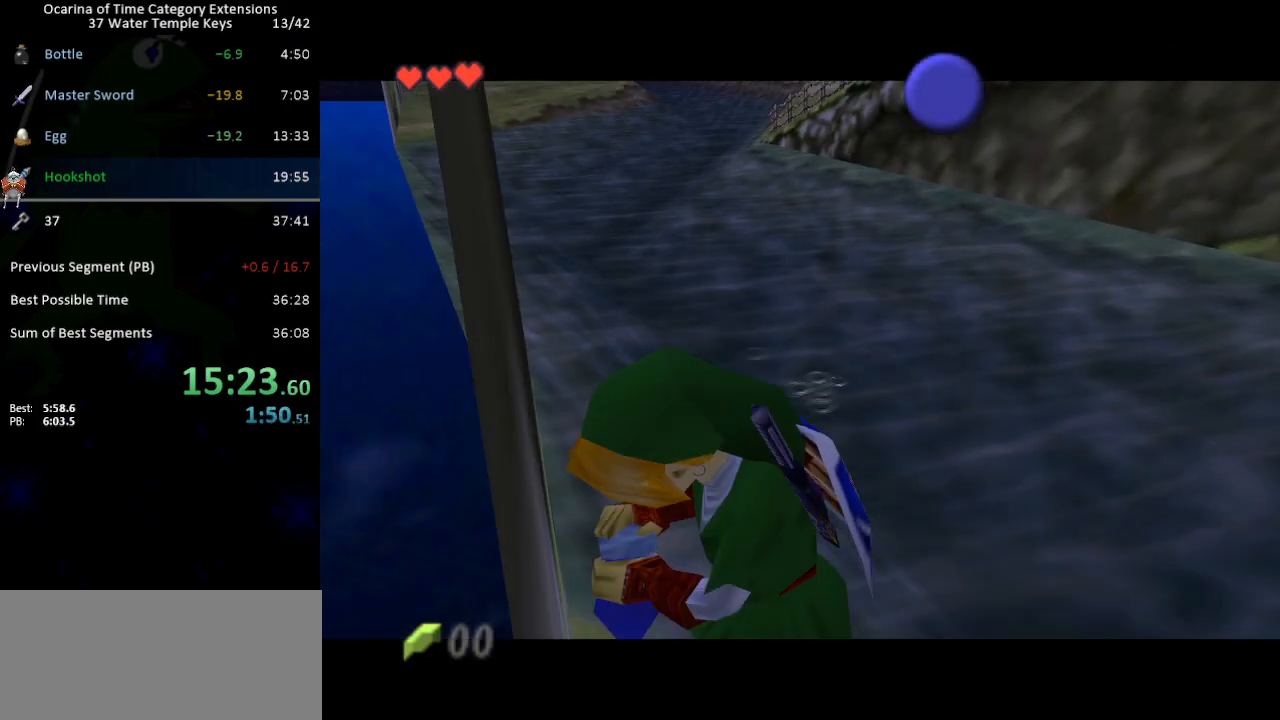
{"buttons": [], "left_stick": "center", "right_stick": "center", "events": [[83, "left_stick", "center"], [117, "L1", "up"], [117, "X", "up"], [283, "B", "down"], [333, "B", "up"], [433, "B", "down"], [483, "B", "up"]]}
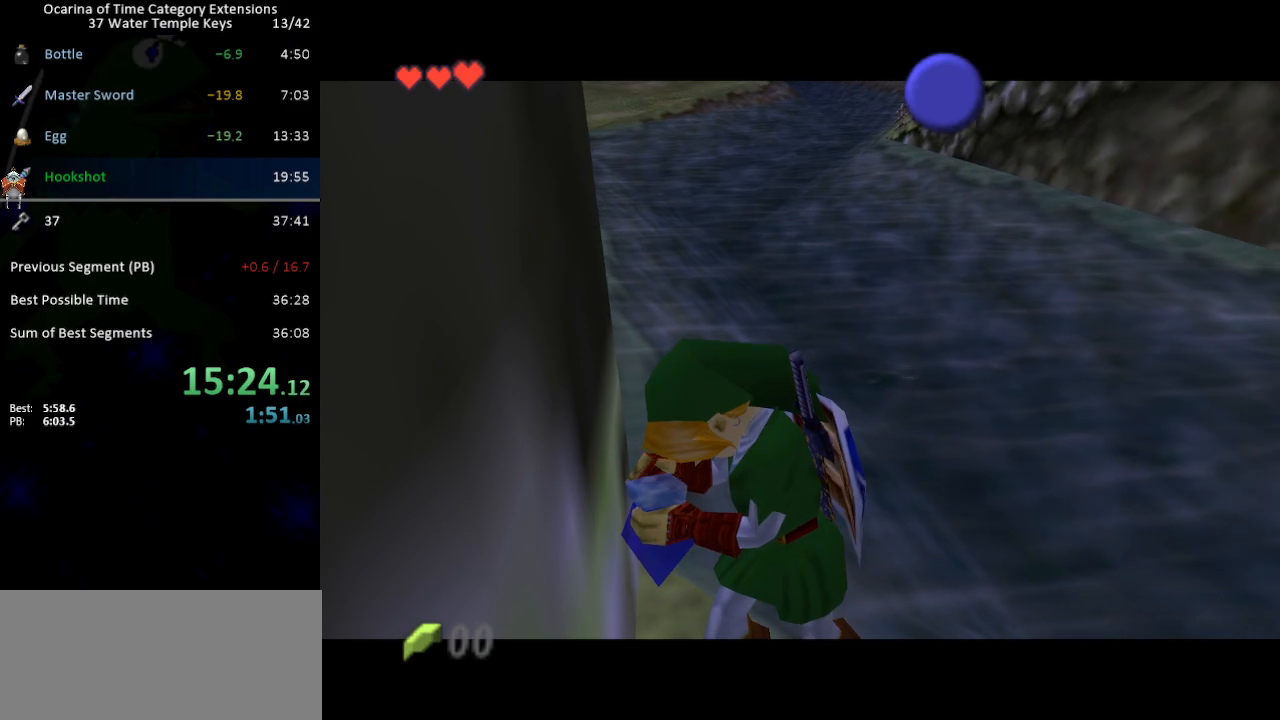
{"buttons": [], "left_stick": "center", "right_stick": "center", "events": [[83, "B", "down"], [150, "B", "up"], [200, "B", "down"], [267, "B", "up"], [367, "B", "down"], [433, "B", "up"]]}
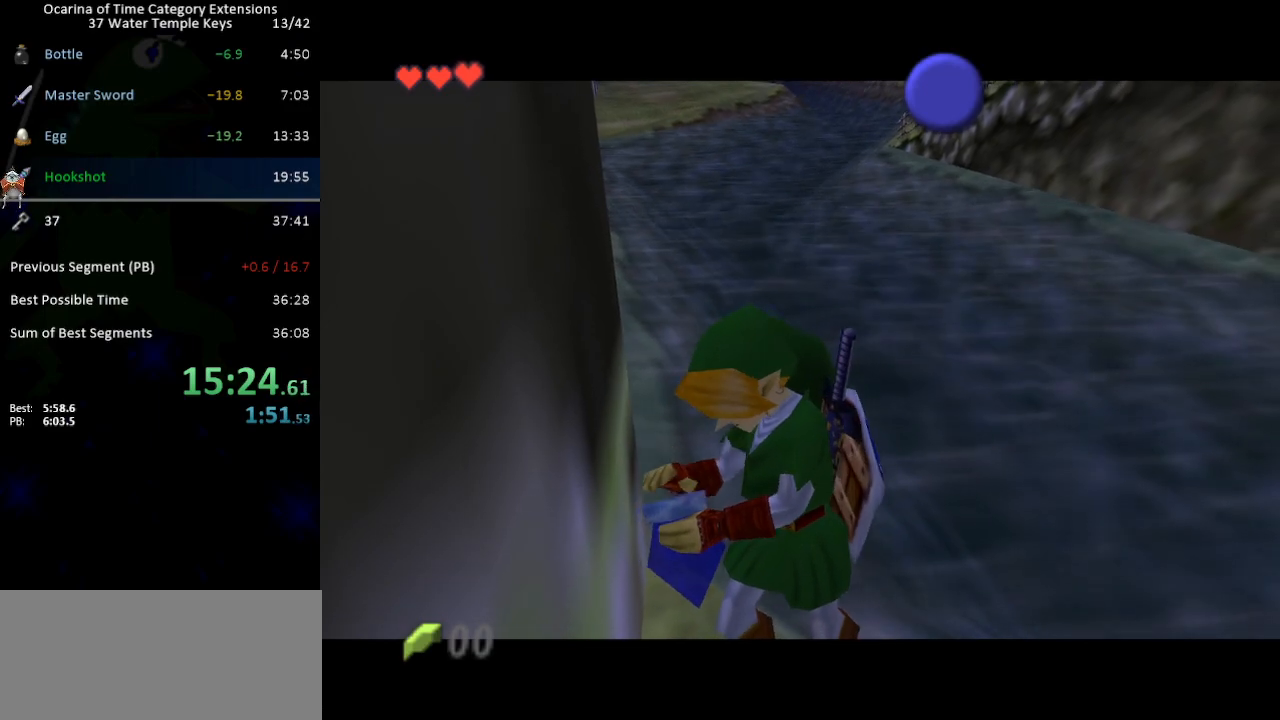
{"buttons": [], "left_stick": "center", "right_stick": "center", "events": [[33, "B", "down"], [83, "B", "up"], [183, "B", "down"], [217, "B", "up"]]}
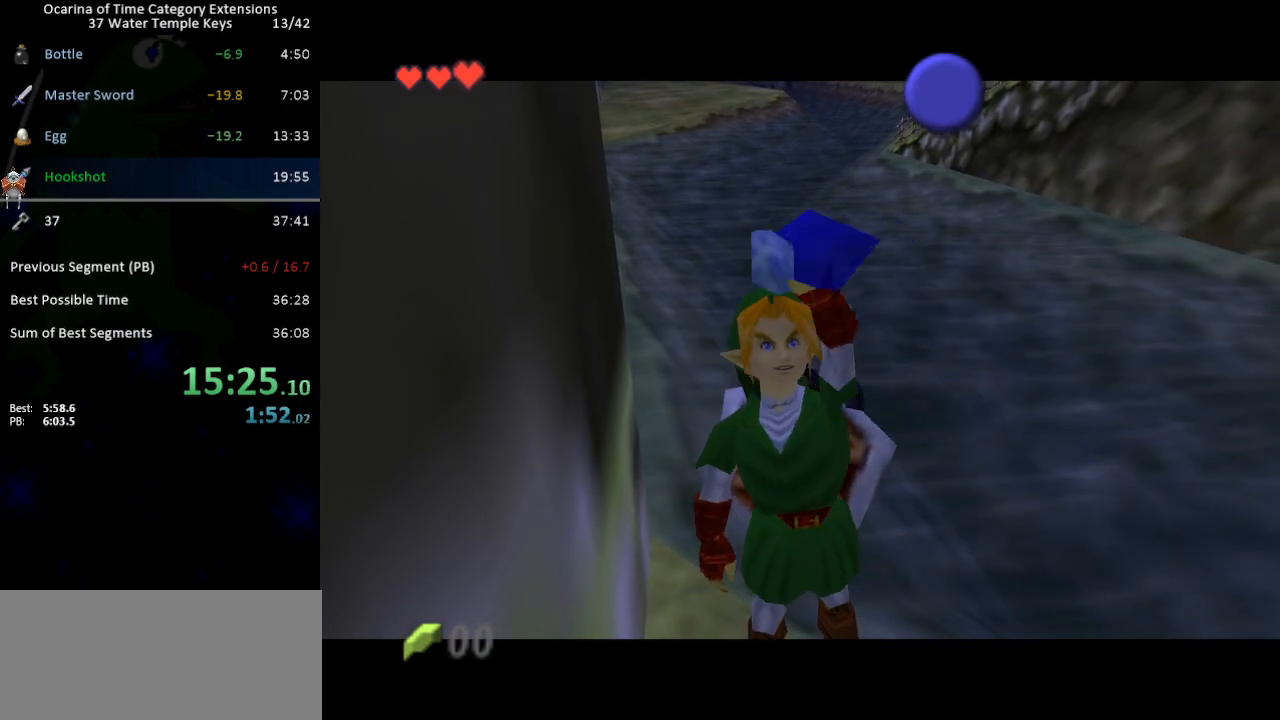
{"buttons": [], "left_stick": "center", "right_stick": "center", "events": []}
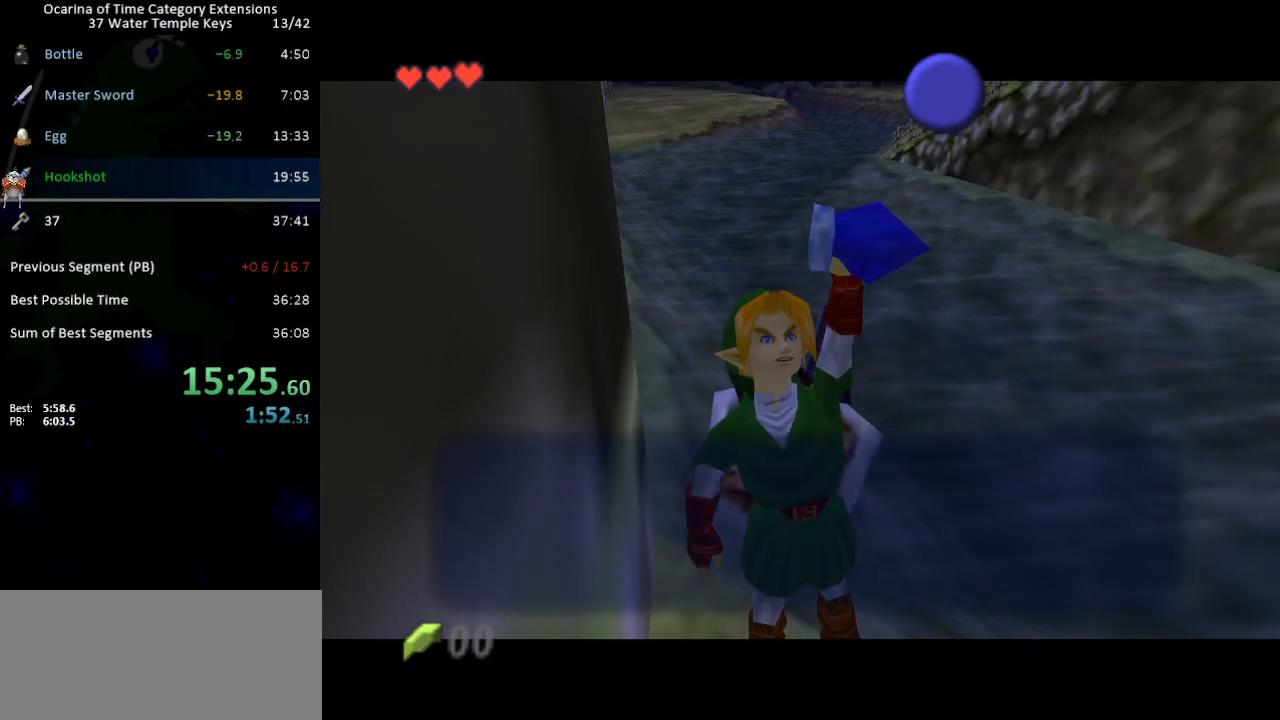
{"buttons": ["A"], "left_stick": "center", "right_stick": "center", "events": [[250, "B", "down"], [333, "B", "up"], [450, "A", "down"]]}
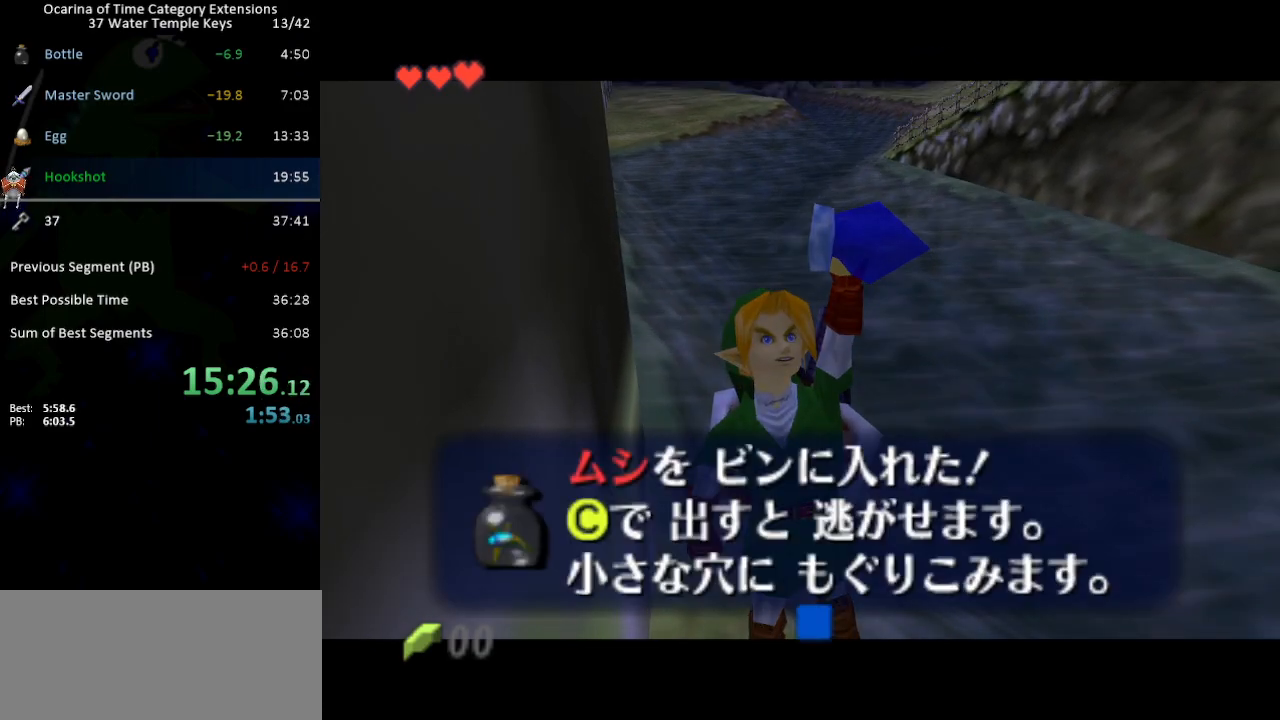
{"buttons": [], "left_stick": "center", "right_stick": "center", "events": [[50, "A", "up"], [200, "L1", "down"], [300, "START", "down"], [333, "L1", "up"], [400, "START", "up"]]}
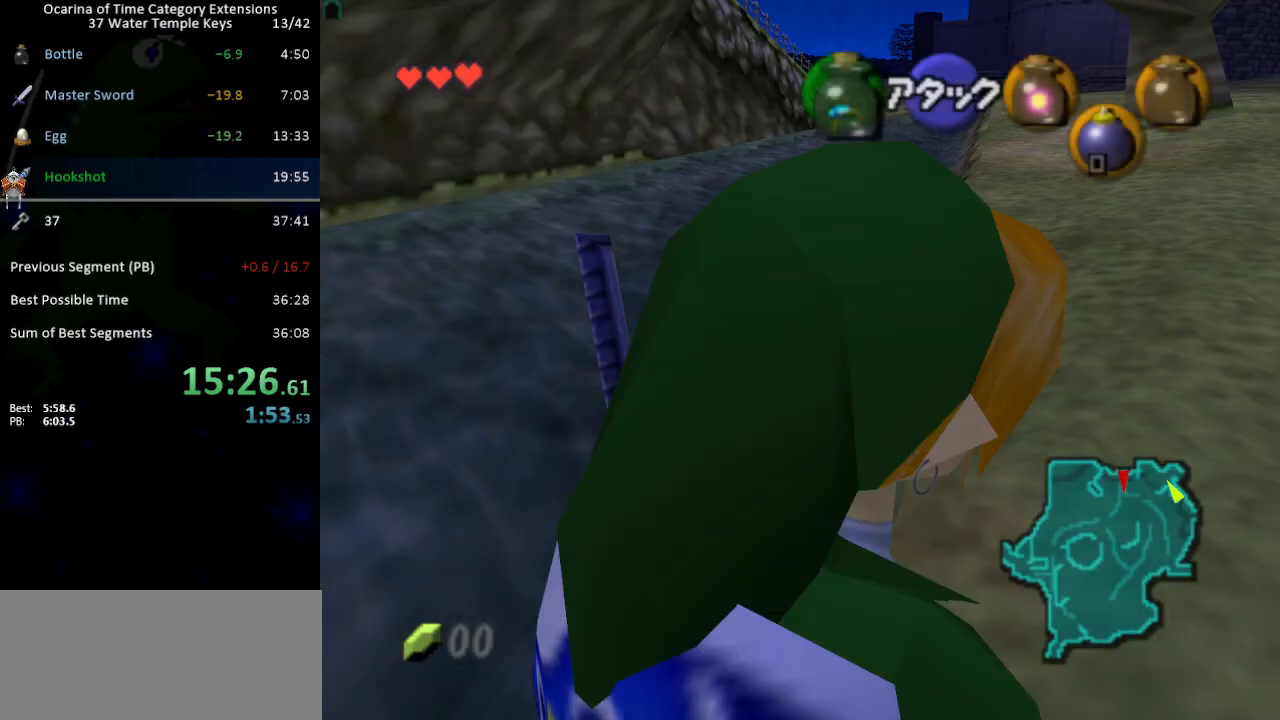
{"buttons": [], "left_stick": "center", "right_stick": "center", "events": []}
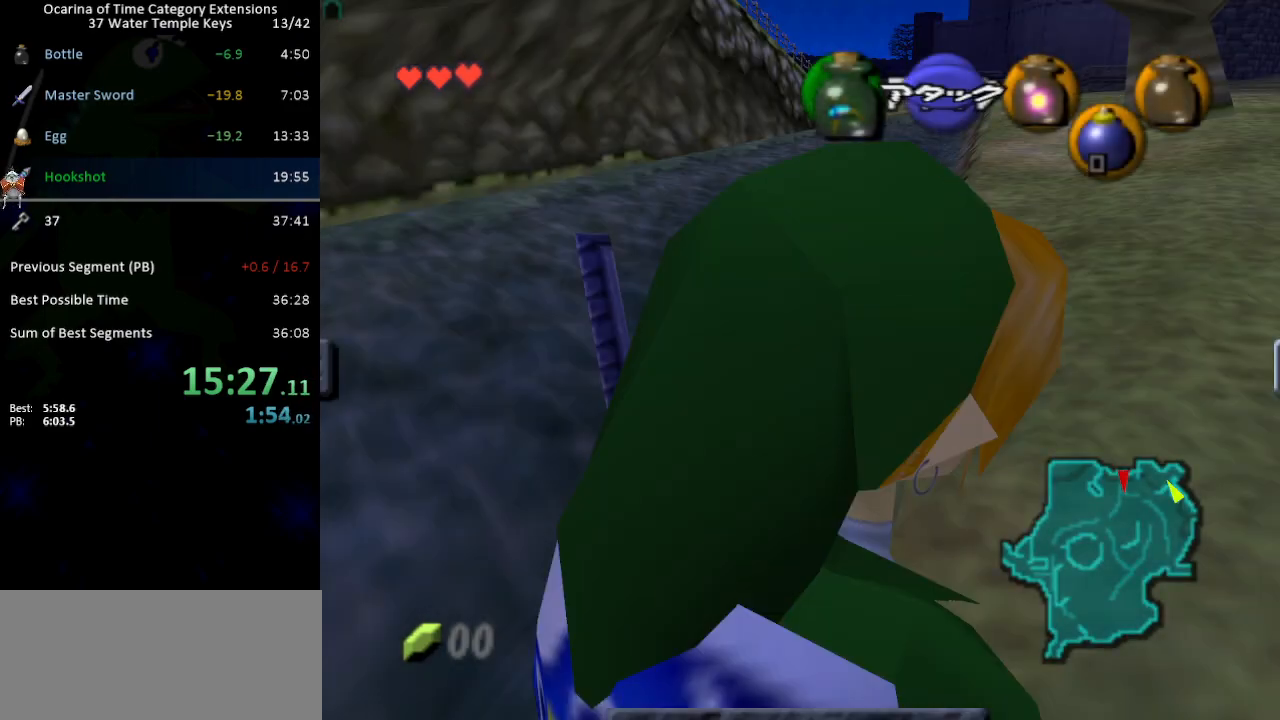
{"buttons": [], "left_stick": "center", "right_stick": "center", "events": []}